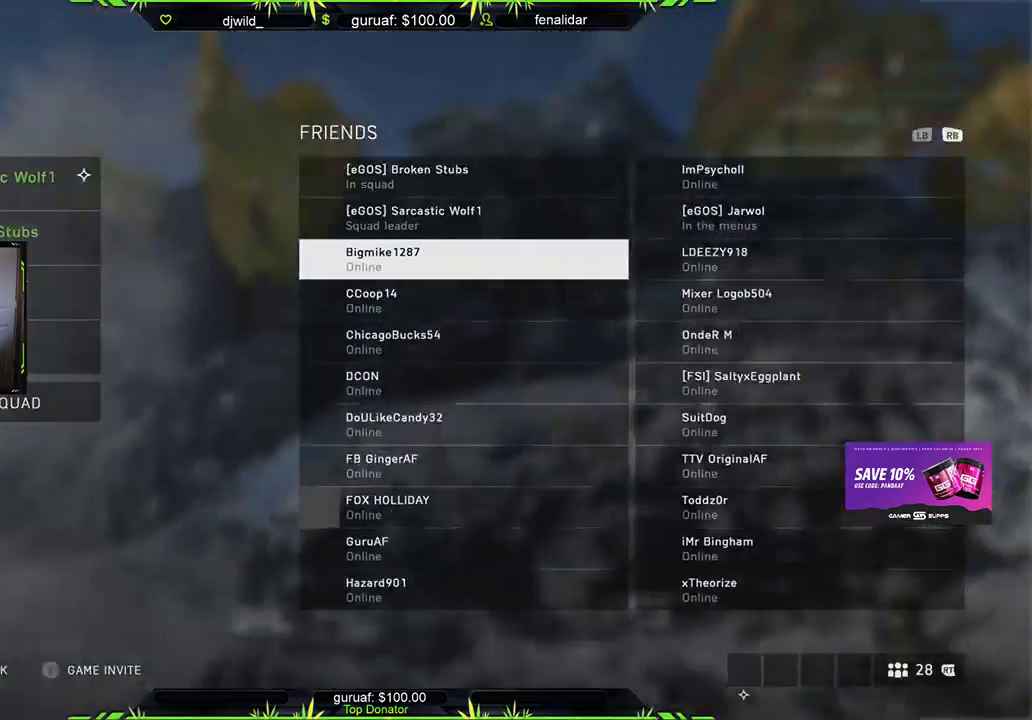
Gameplay with a controller (Xbox layout); each line is a JSON object with the inputs held at the frame after it. "events" lists button and stick changes between this image and that frame as [ms after this image, input, new state], when the widget could be followed in between. Not read: START.
{"buttons": [], "left_stick": "center", "right_stick": "center", "events": [[50, "A", "down"], [67, "A", "up"]]}
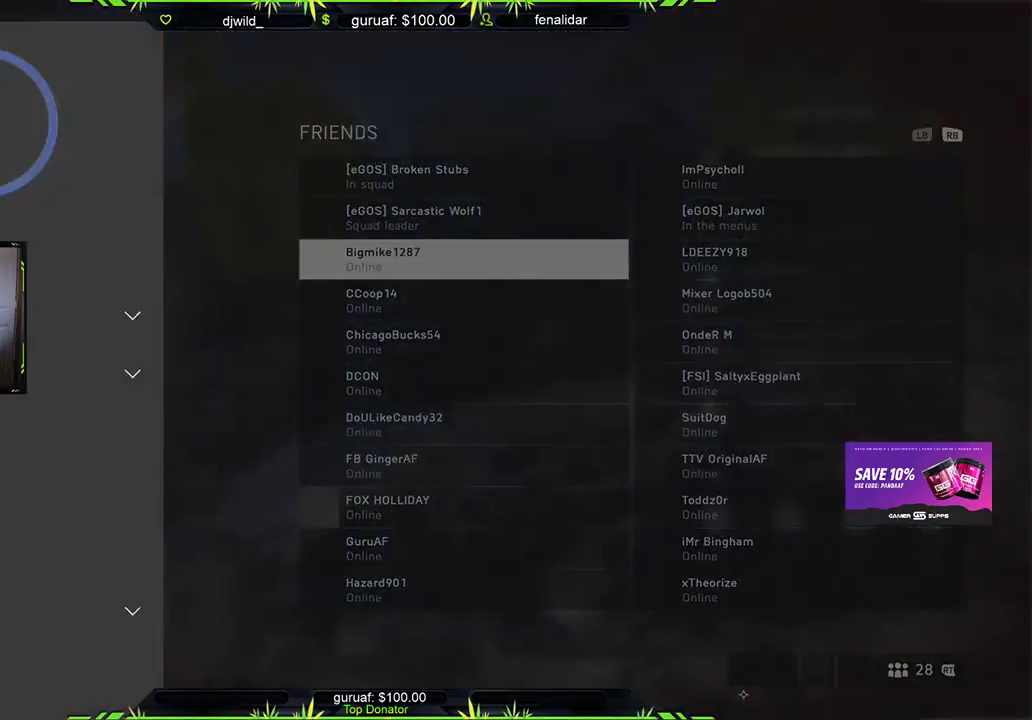
{"buttons": ["B"], "left_stick": "center", "right_stick": "center", "events": [[67, "B", "down"], [167, "B", "up"], [250, "B", "down"], [333, "B", "up"], [417, "B", "down"]]}
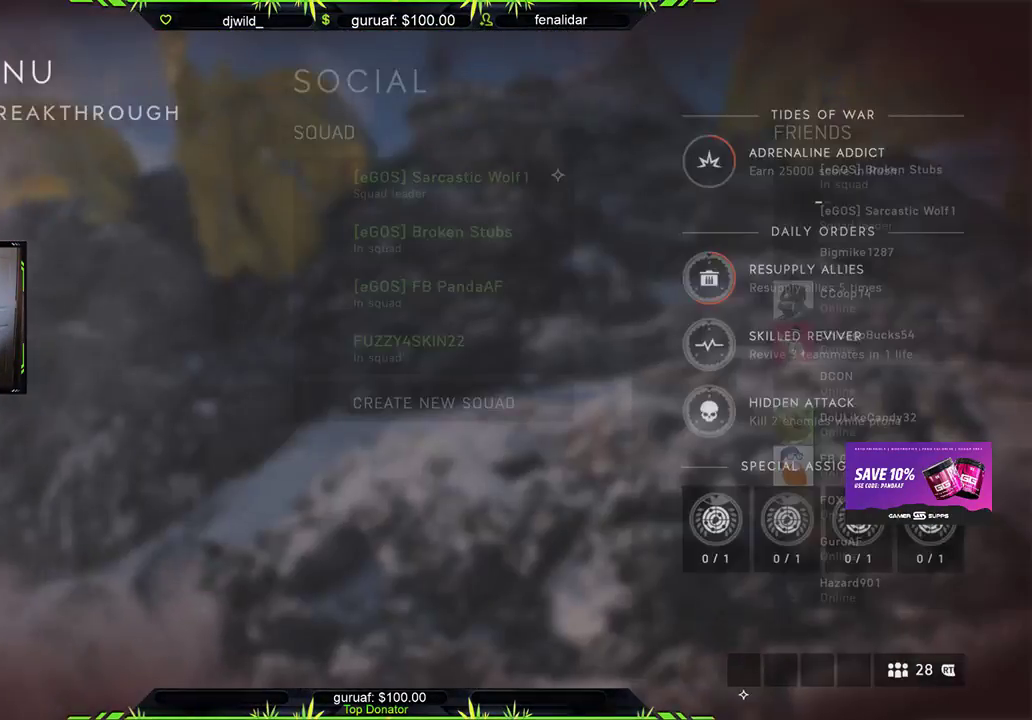
{"buttons": [], "left_stick": "center", "right_stick": "center", "events": [[17, "B", "up"], [267, "B", "down"], [400, "B", "up"]]}
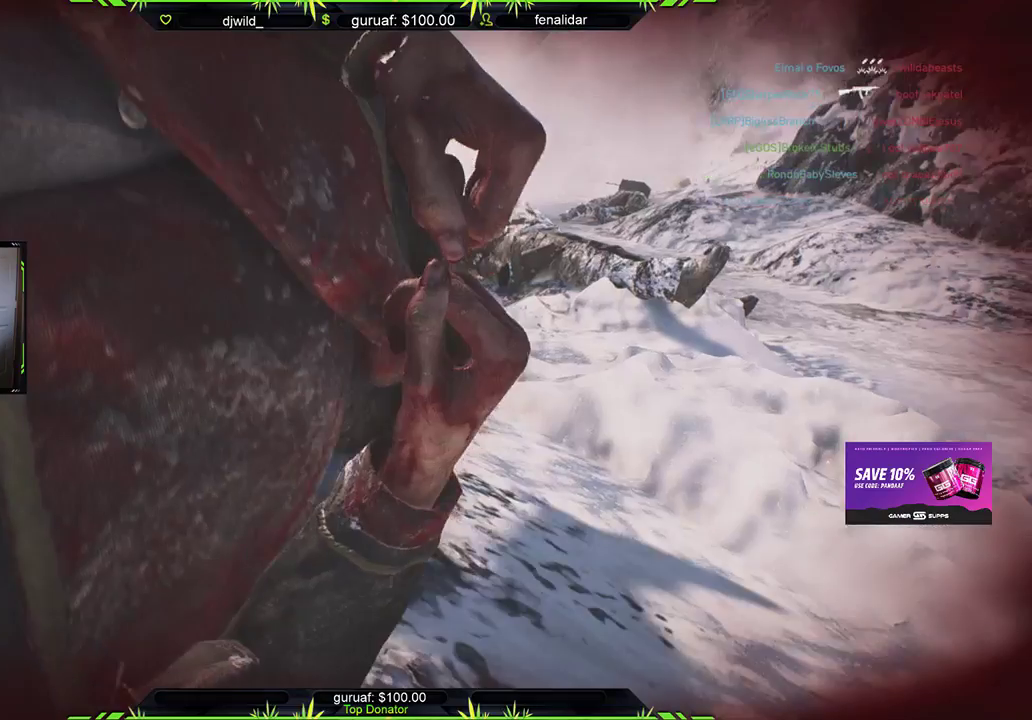
{"buttons": ["B"], "left_stick": "center", "right_stick": "center", "events": [[483, "B", "down"]]}
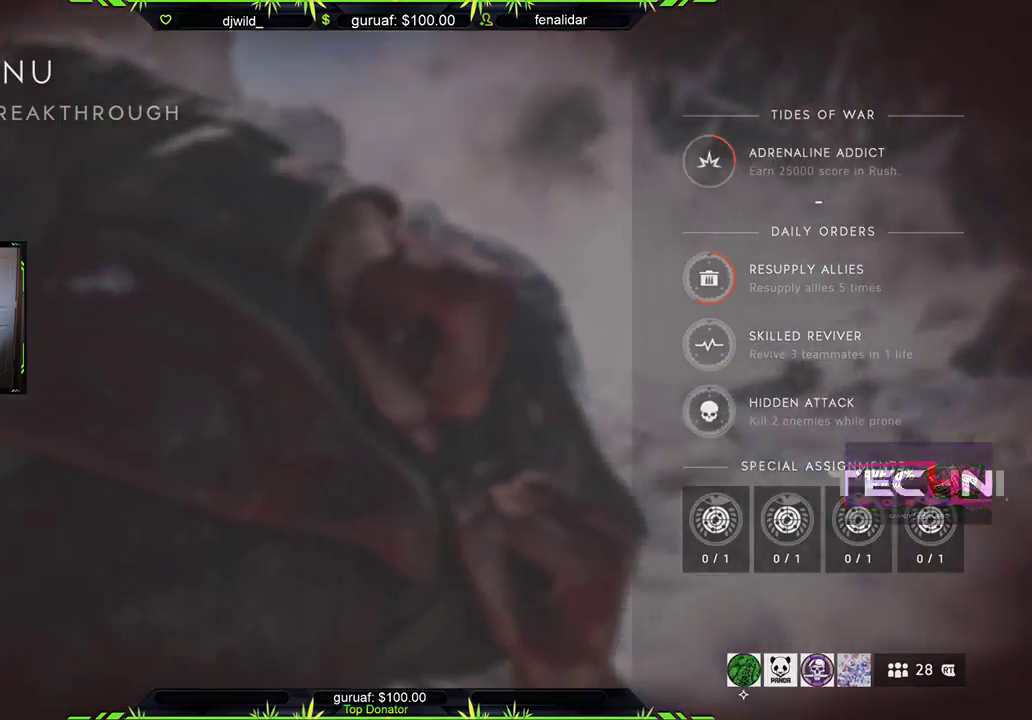
{"buttons": [], "left_stick": "center", "right_stick": "center", "events": [[100, "B", "up"], [350, "A", "down"], [483, "A", "up"]]}
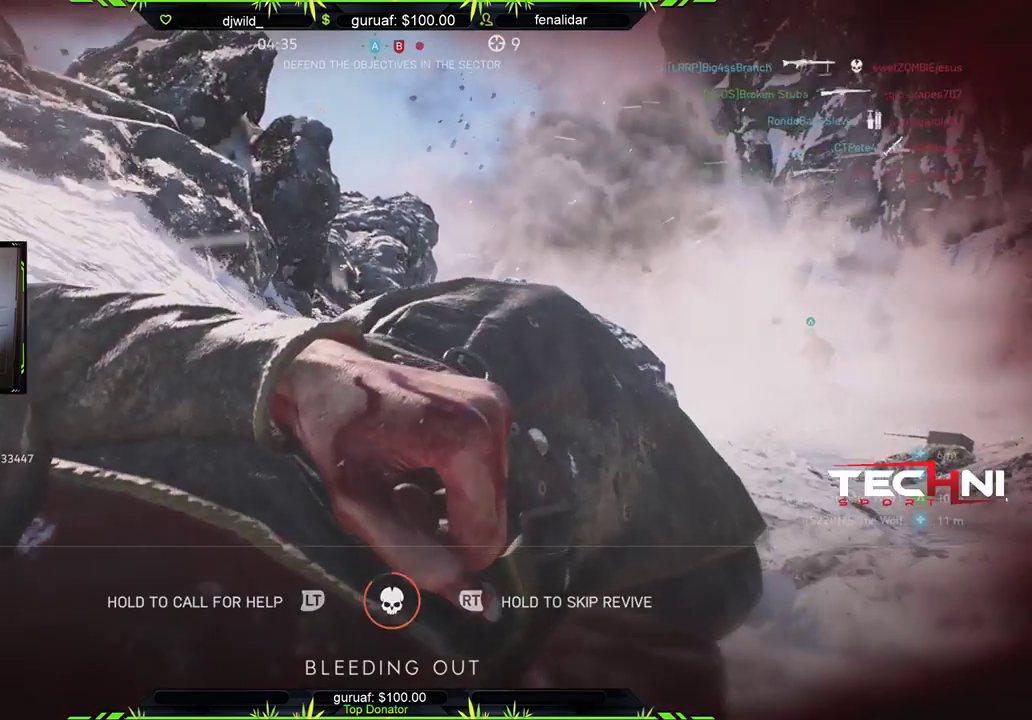
{"buttons": ["R2"], "left_stick": "center", "right_stick": "down", "events": [[83, "R2", "down"], [367, "right_stick", "down"]]}
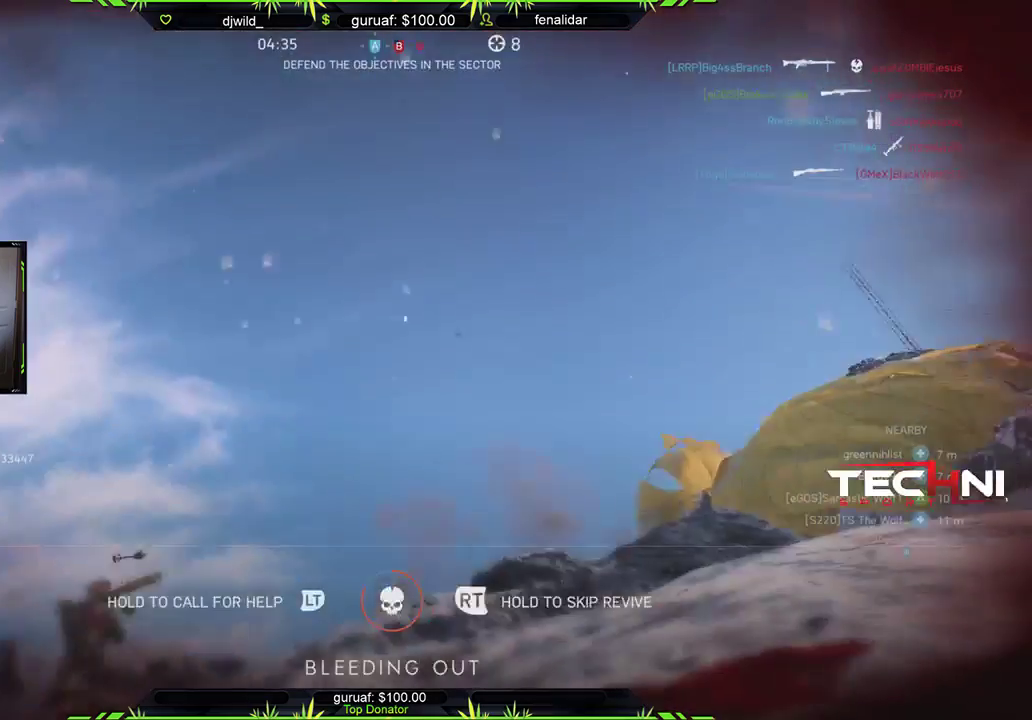
{"buttons": ["R2"], "left_stick": "center", "right_stick": "down", "events": [[133, "right_stick", "center"], [500, "right_stick", "down"]]}
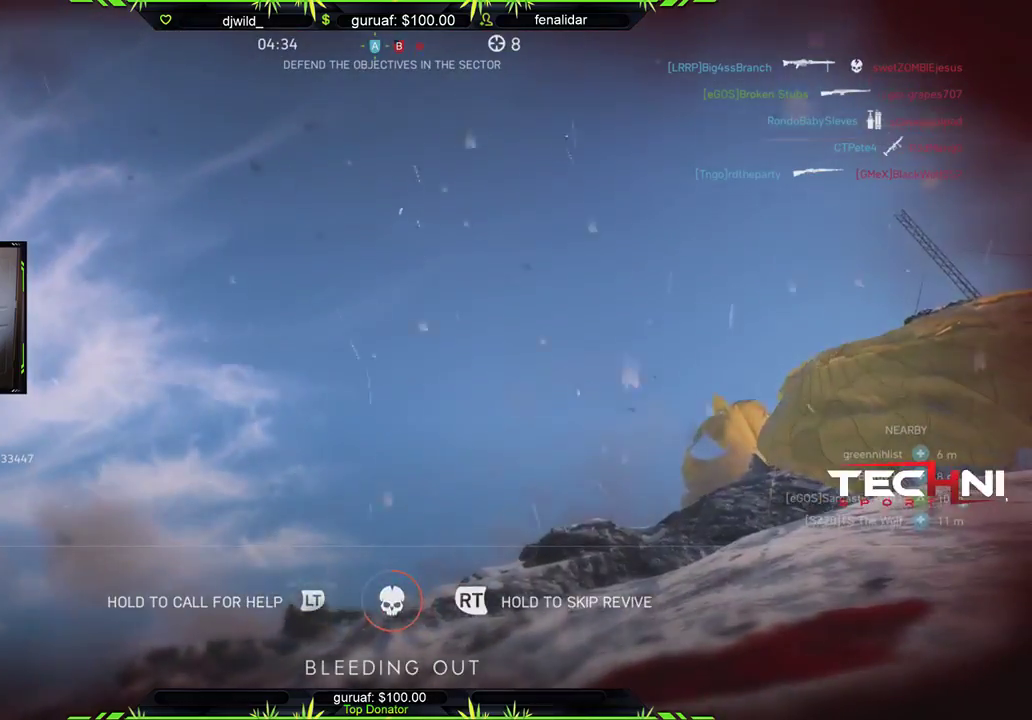
{"buttons": ["R2"], "left_stick": "center", "right_stick": "center", "events": [[383, "right_stick", "center"]]}
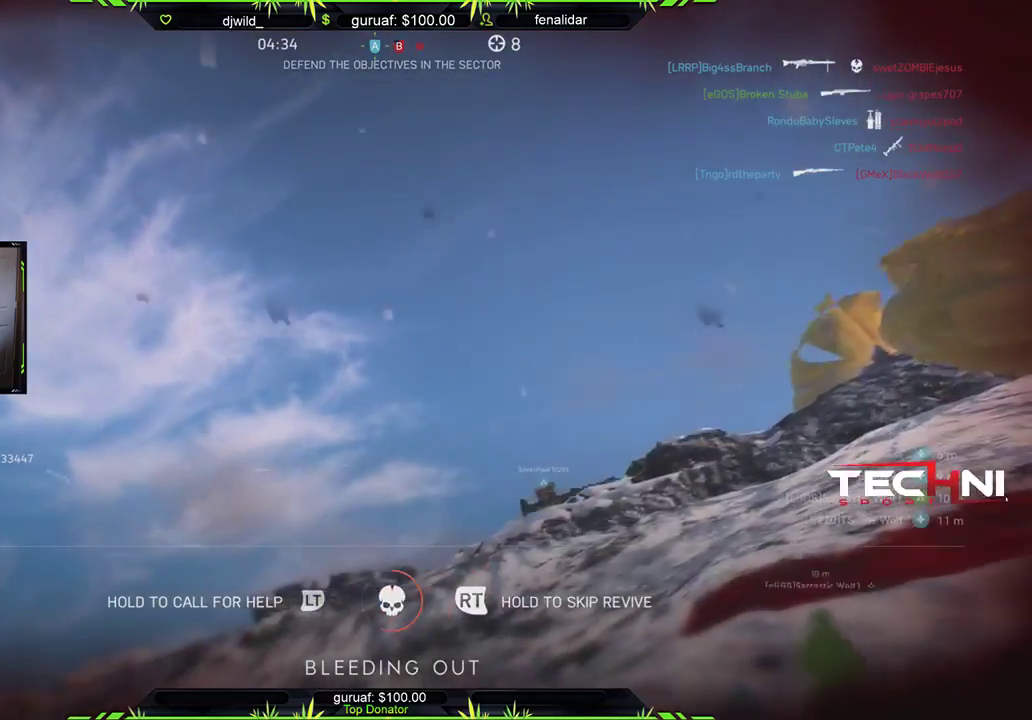
{"buttons": ["R2"], "left_stick": "center", "right_stick": "center", "events": []}
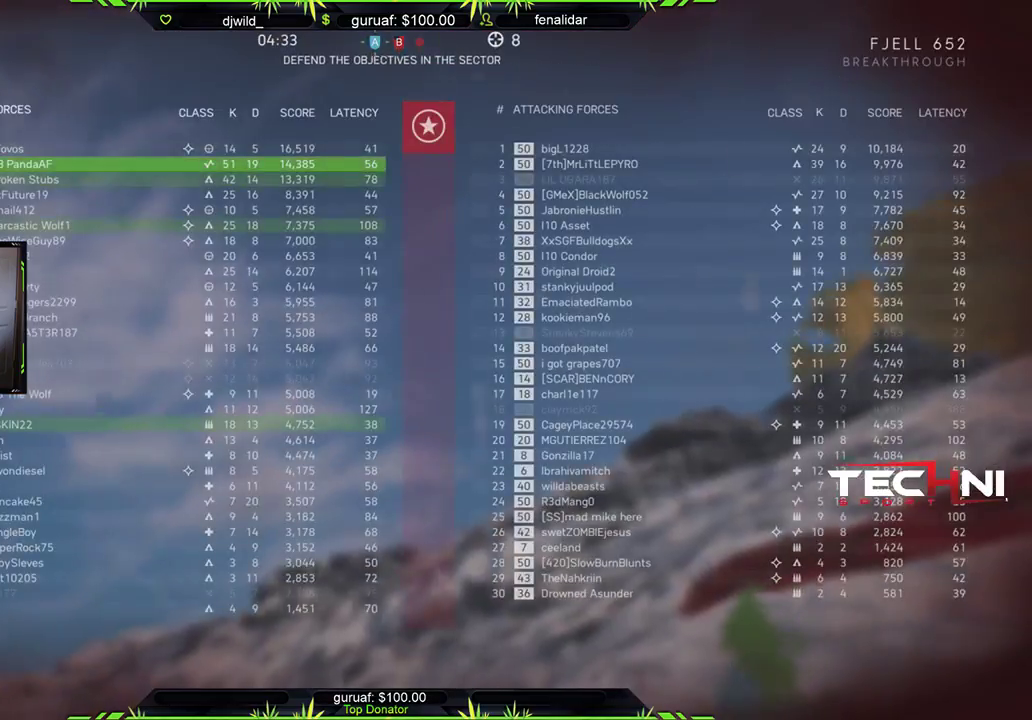
{"buttons": ["R2"], "left_stick": "center", "right_stick": "center", "events": []}
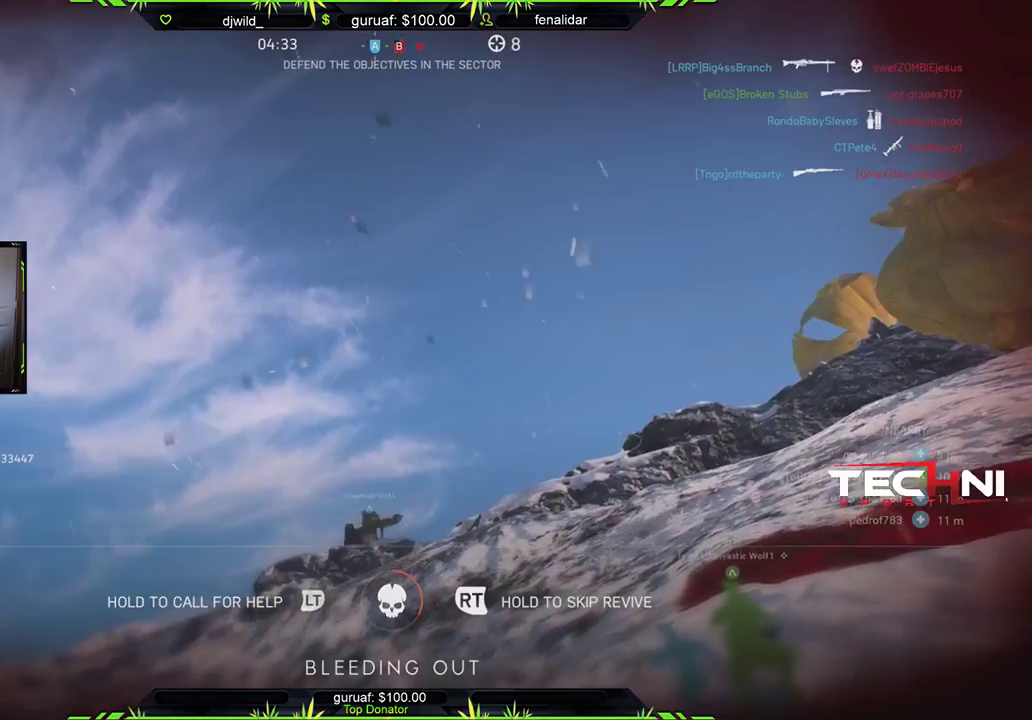
{"buttons": ["R2"], "left_stick": "center", "right_stick": "down-right", "events": [[50, "right_stick", "down"], [233, "right_stick", "down-right"]]}
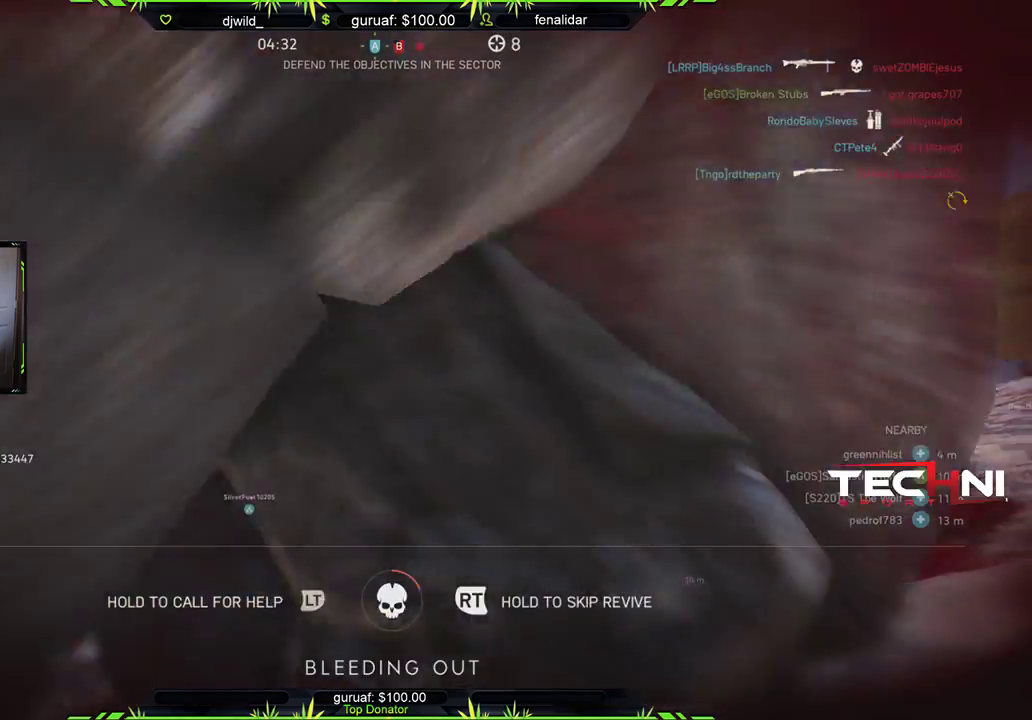
{"buttons": ["R2"], "left_stick": "center", "right_stick": "center", "events": [[233, "right_stick", "center"]]}
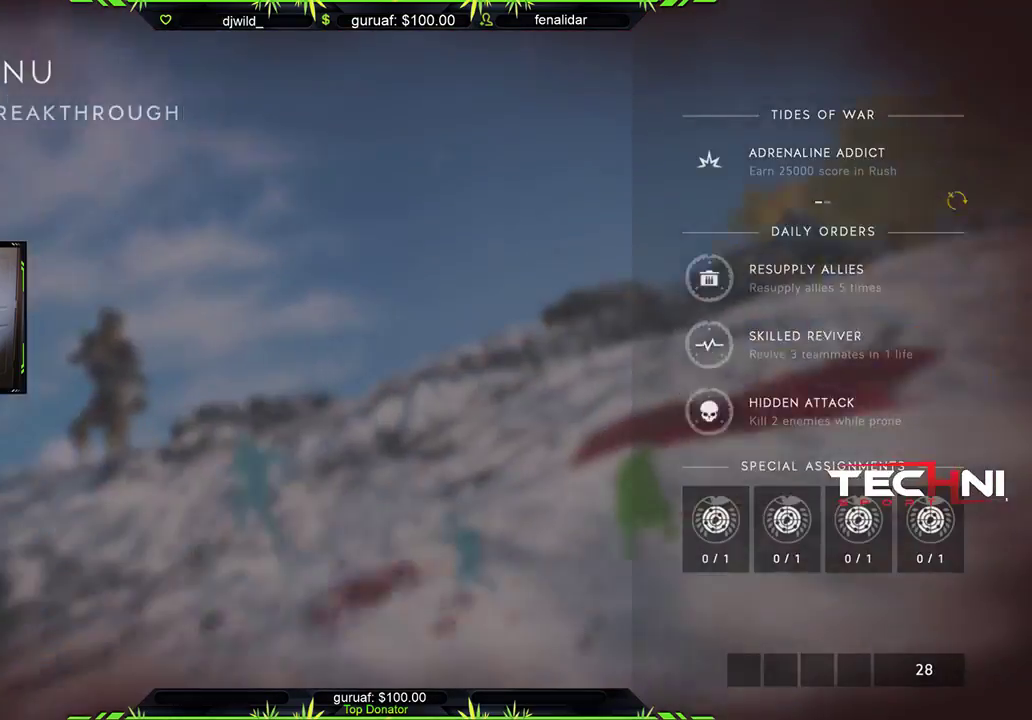
{"buttons": ["R2"], "left_stick": "center", "right_stick": "center", "events": []}
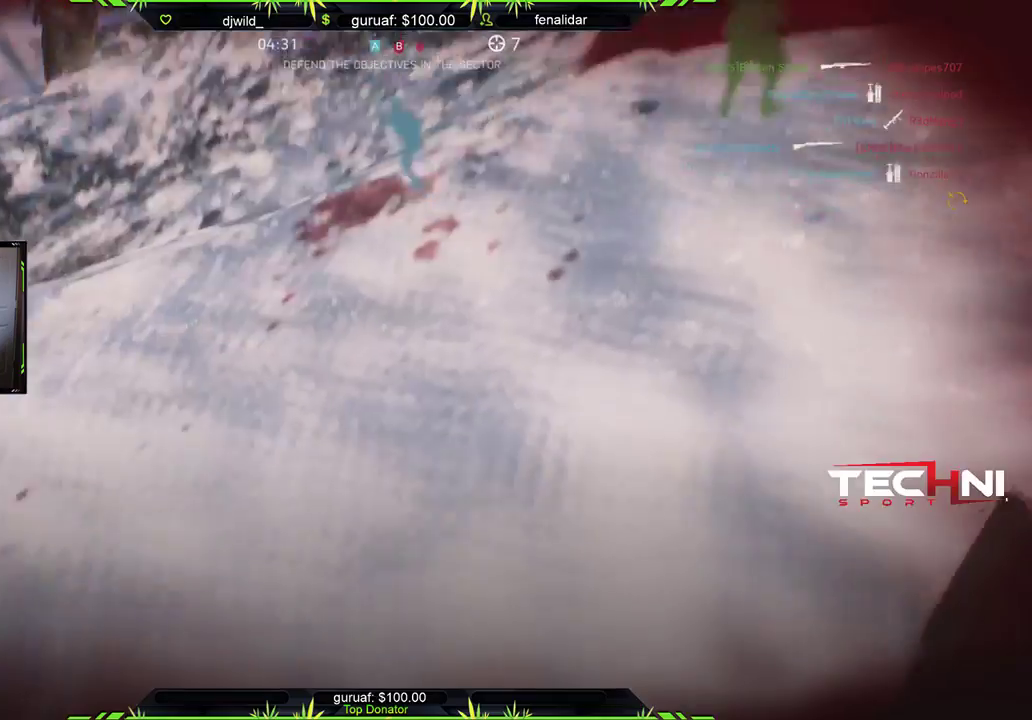
{"buttons": [], "left_stick": "center", "right_stick": "center", "events": [[333, "R2", "up"]]}
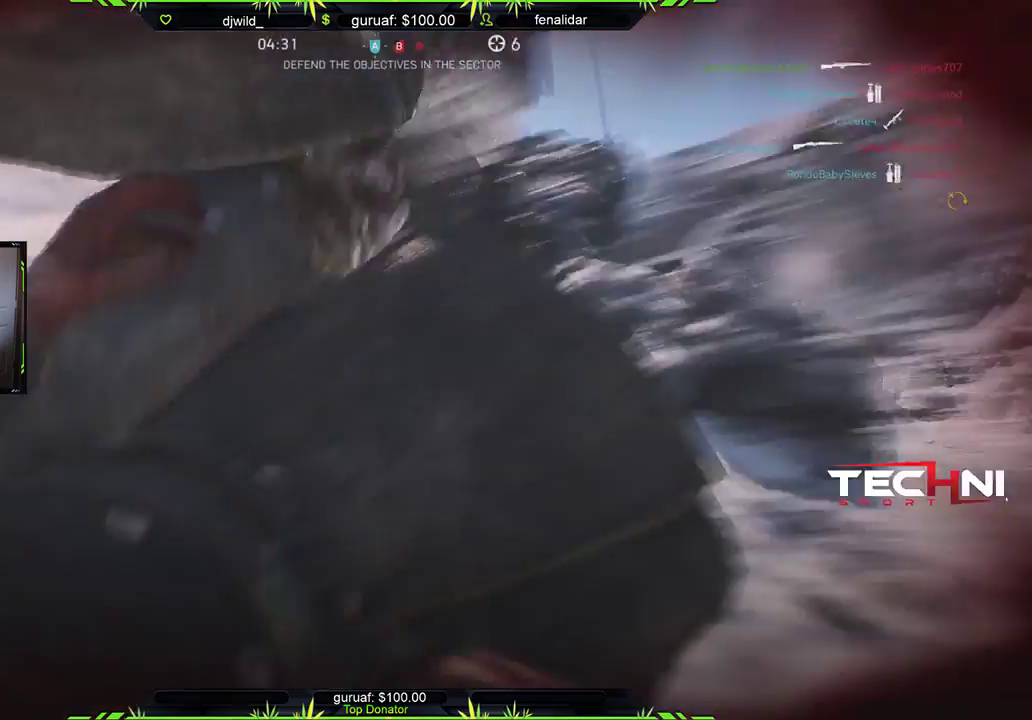
{"buttons": ["A"], "left_stick": "center", "right_stick": "center", "events": [[17, "A", "down"], [150, "A", "up"], [250, "A", "down"], [333, "A", "up"], [433, "A", "down"]]}
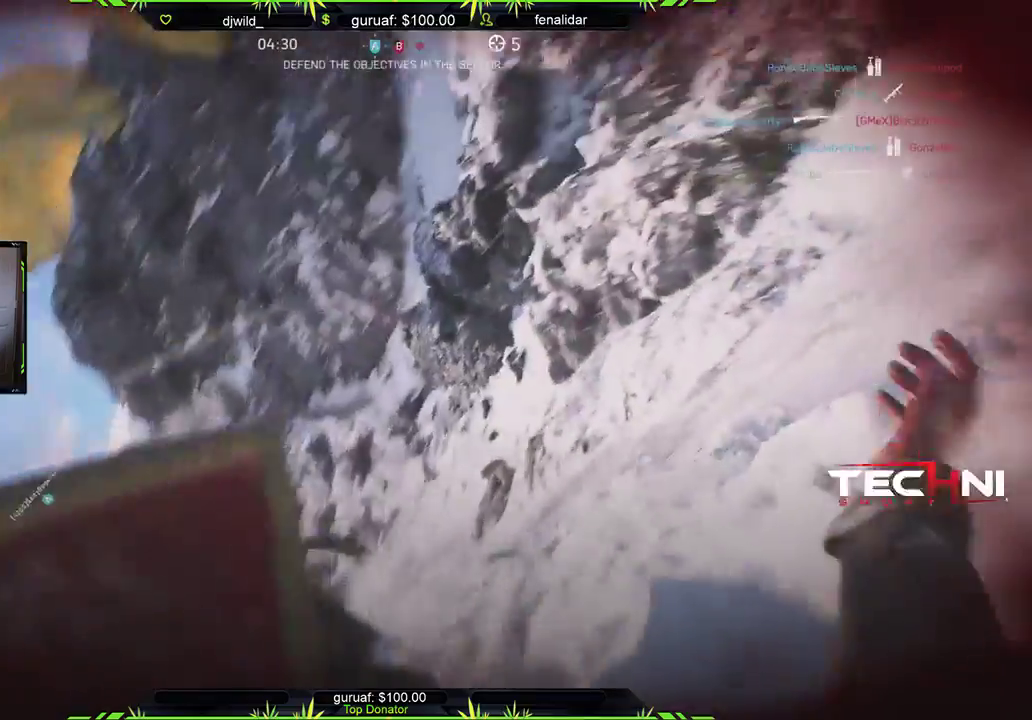
{"buttons": ["A"], "left_stick": "center", "right_stick": "center", "events": [[17, "A", "up"], [133, "A", "down"], [200, "A", "up"], [300, "A", "down"], [367, "A", "up"], [483, "A", "down"]]}
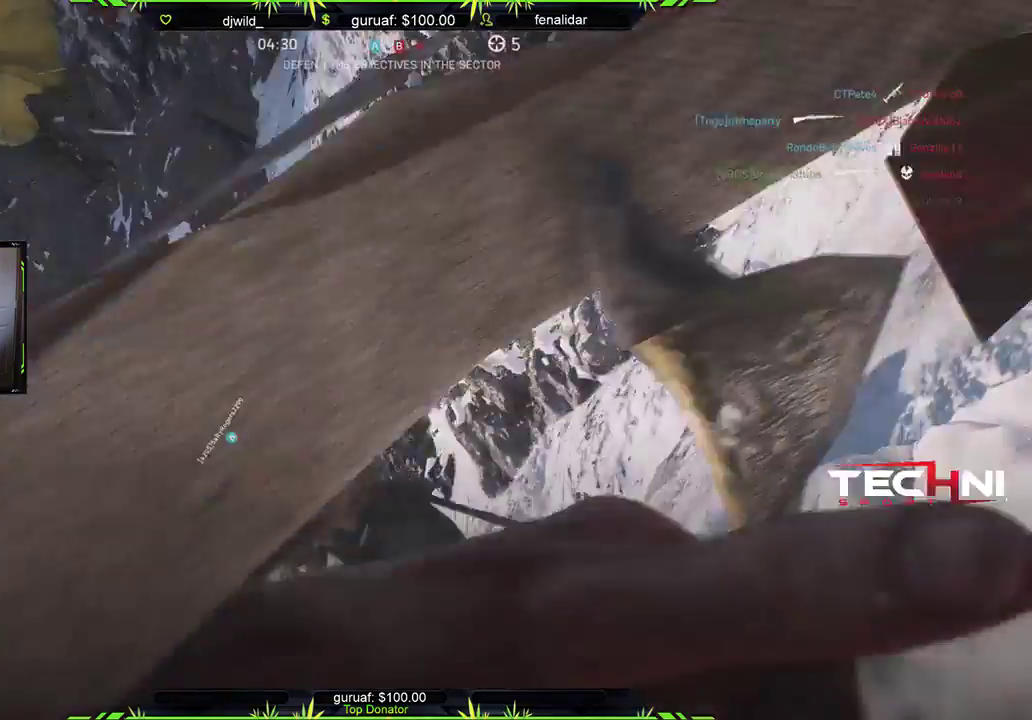
{"buttons": [], "left_stick": "center", "right_stick": "center", "events": [[67, "A", "up"], [167, "A", "down"], [250, "A", "up"], [333, "A", "down"], [417, "A", "up"]]}
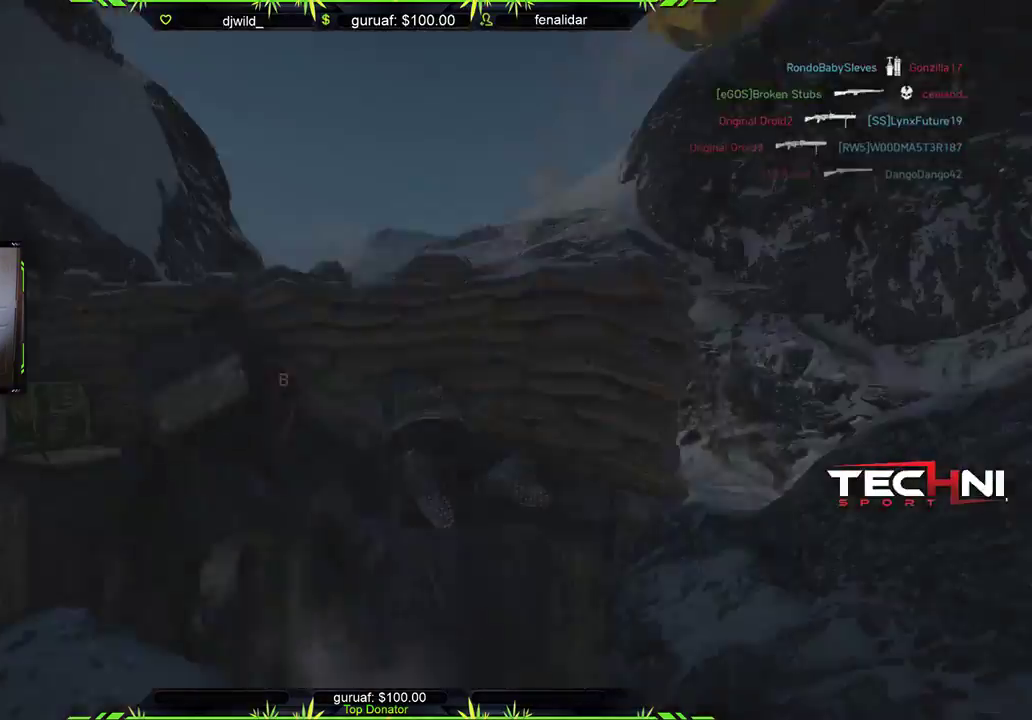
{"buttons": [], "left_stick": "down", "right_stick": "center", "events": [[17, "A", "down"], [83, "A", "up"], [483, "left_stick", "down"]]}
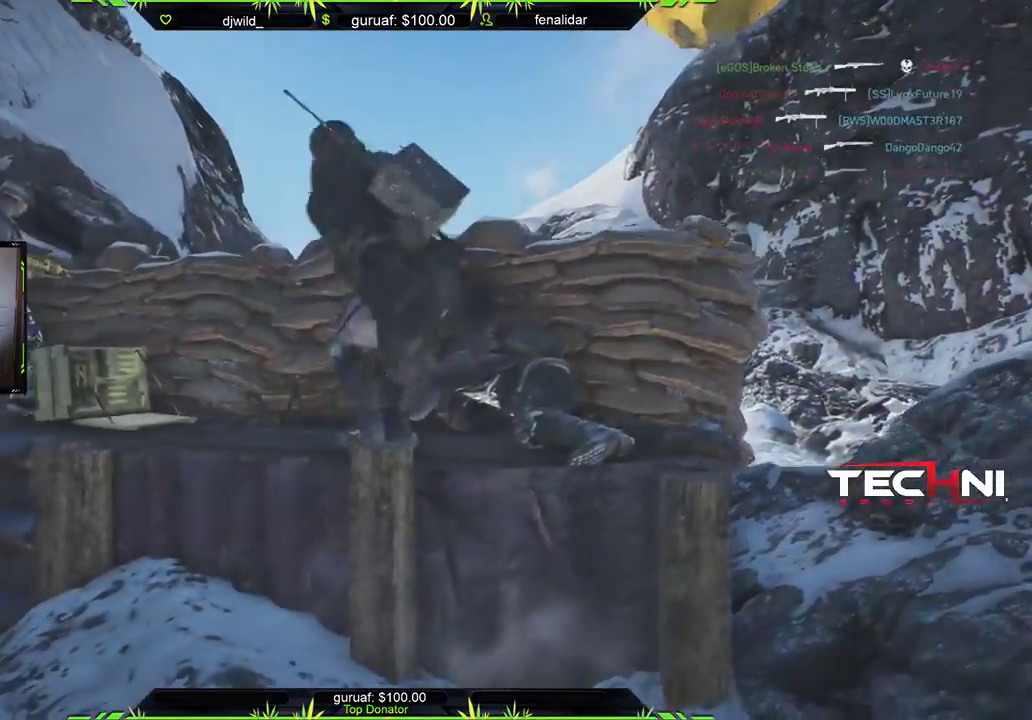
{"buttons": ["L3"], "left_stick": "up-right", "right_stick": "center", "events": [[183, "left_stick", "right"], [183, "right_stick", "down-right"], [317, "left_stick", "up-right"], [400, "L3", "down"], [417, "right_stick", "center"]]}
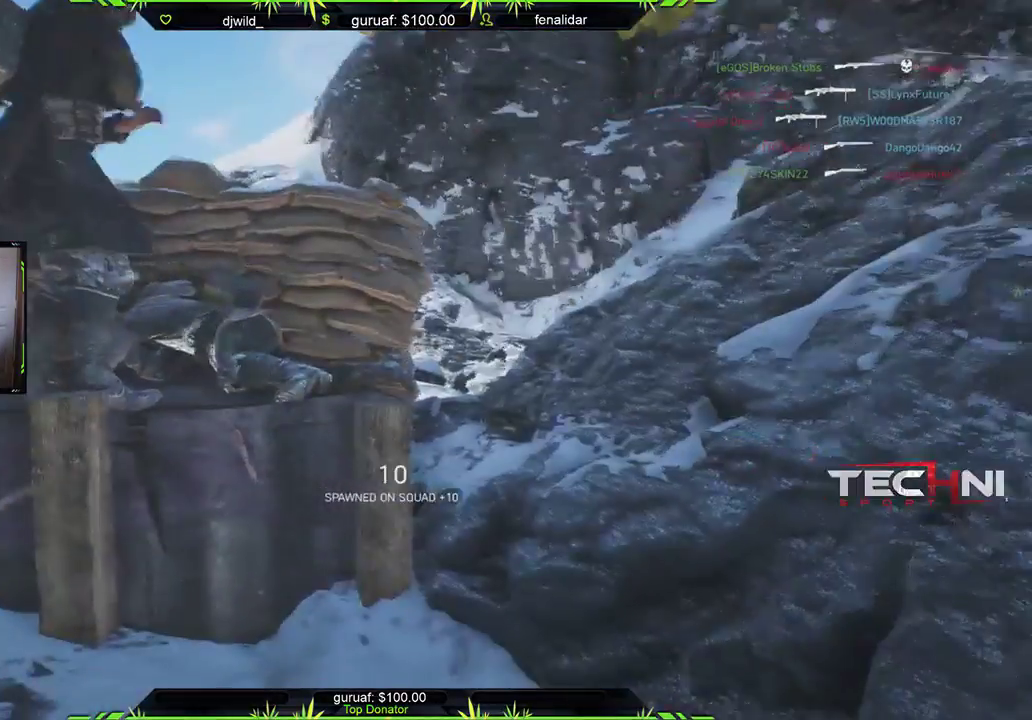
{"buttons": [], "left_stick": "up", "right_stick": "center", "events": [[67, "L3", "up"], [217, "L3", "down"], [217, "left_stick", "up"], [217, "right_stick", "down-left"], [383, "L3", "up"], [383, "right_stick", "center"]]}
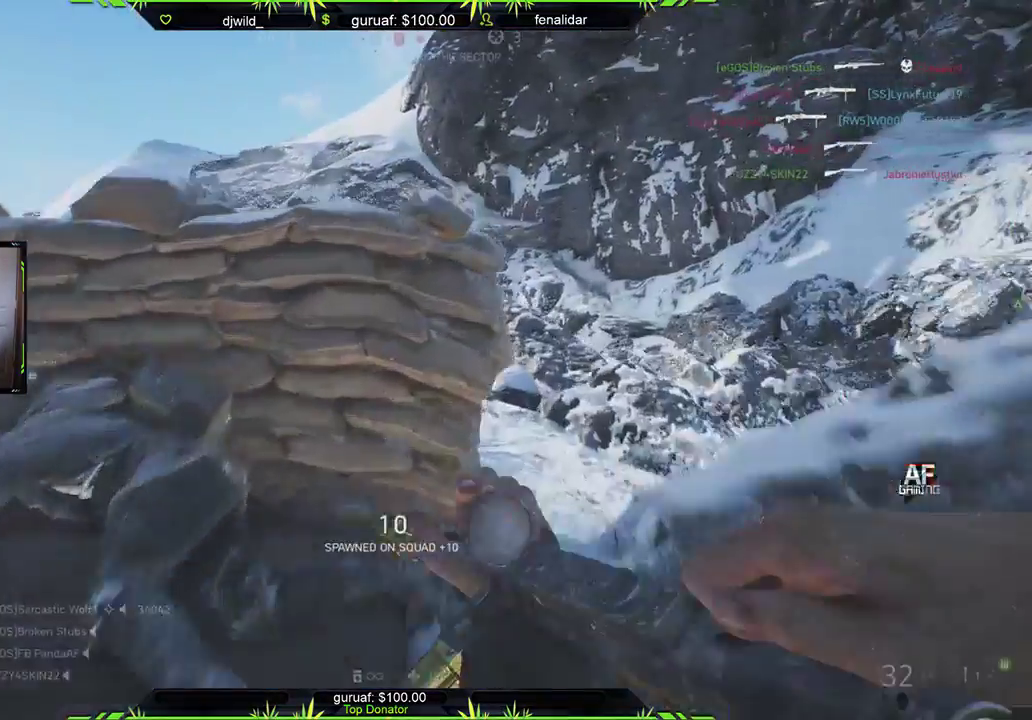
{"buttons": [], "left_stick": "up-right", "right_stick": "left", "events": [[17, "left_stick", "up-right"], [33, "right_stick", "right"], [167, "right_stick", "center"], [300, "right_stick", "left"]]}
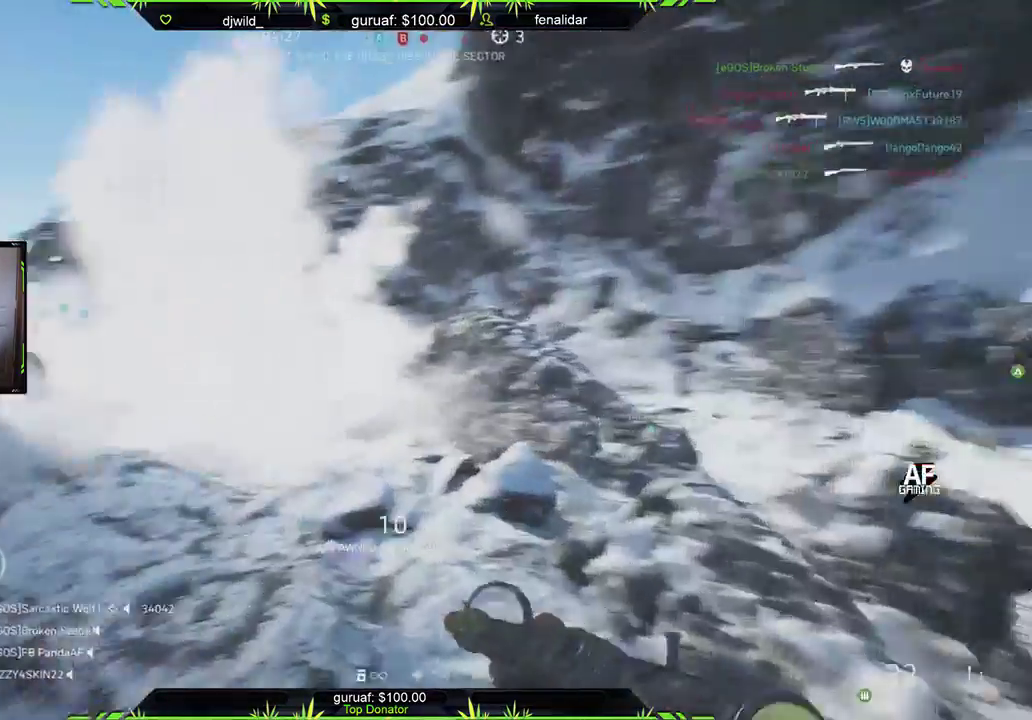
{"buttons": [], "left_stick": "up", "right_stick": "left", "events": [[83, "right_stick", "up-right"], [167, "right_stick", "left"], [250, "left_stick", "up"], [317, "right_stick", "up-left"], [483, "right_stick", "left"]]}
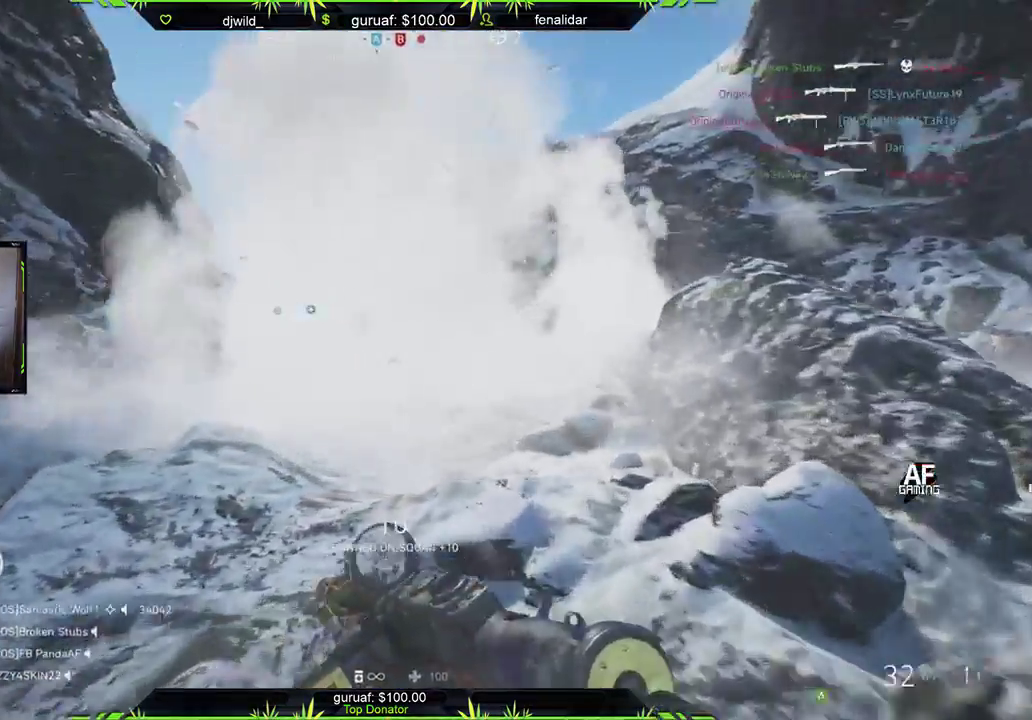
{"buttons": [], "left_stick": "up-right", "right_stick": "down-right", "events": [[100, "right_stick", "center"], [283, "left_stick", "up-right"], [350, "right_stick", "down-right"]]}
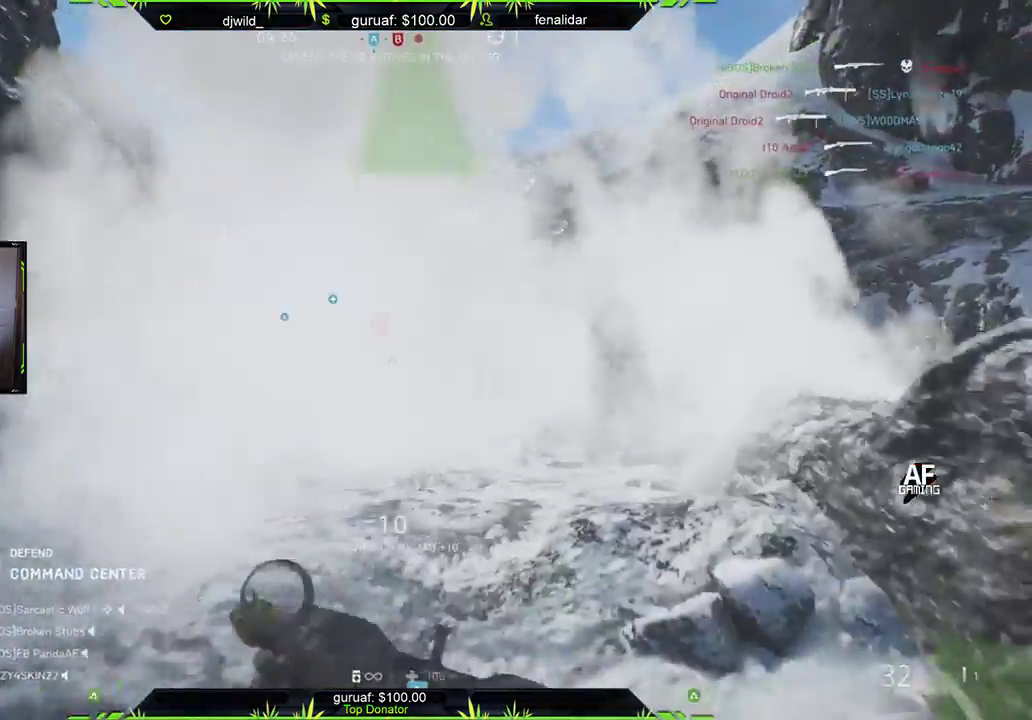
{"buttons": [], "left_stick": "up-right", "right_stick": "down-right", "events": [[150, "right_stick", "center"], [500, "right_stick", "down-right"]]}
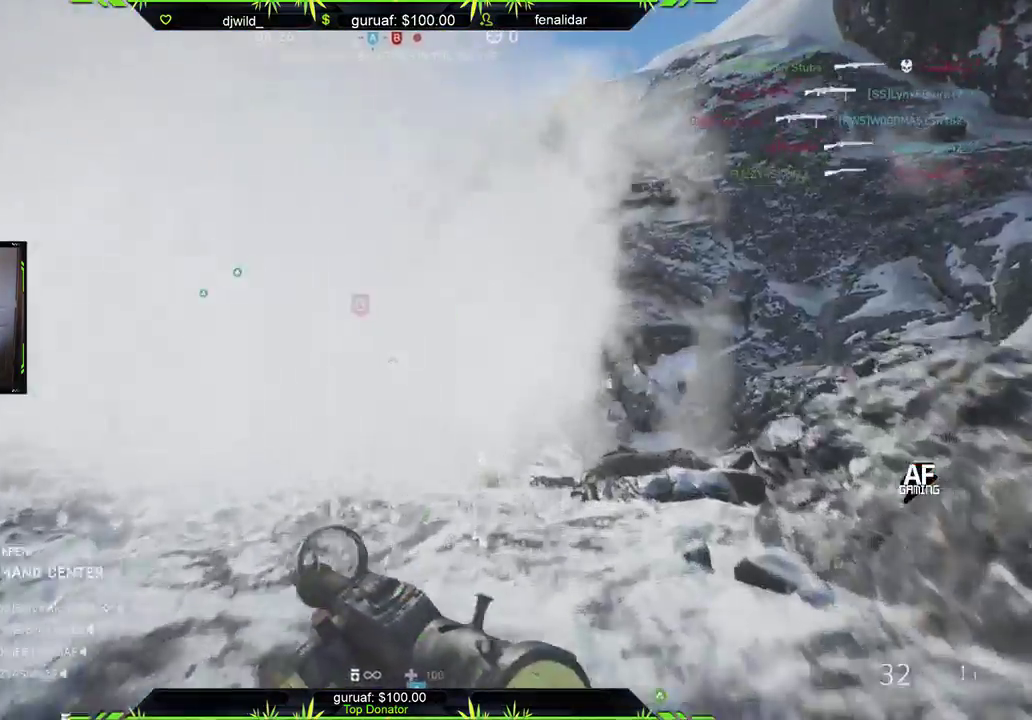
{"buttons": [], "left_stick": "up-right", "right_stick": "down-right", "events": []}
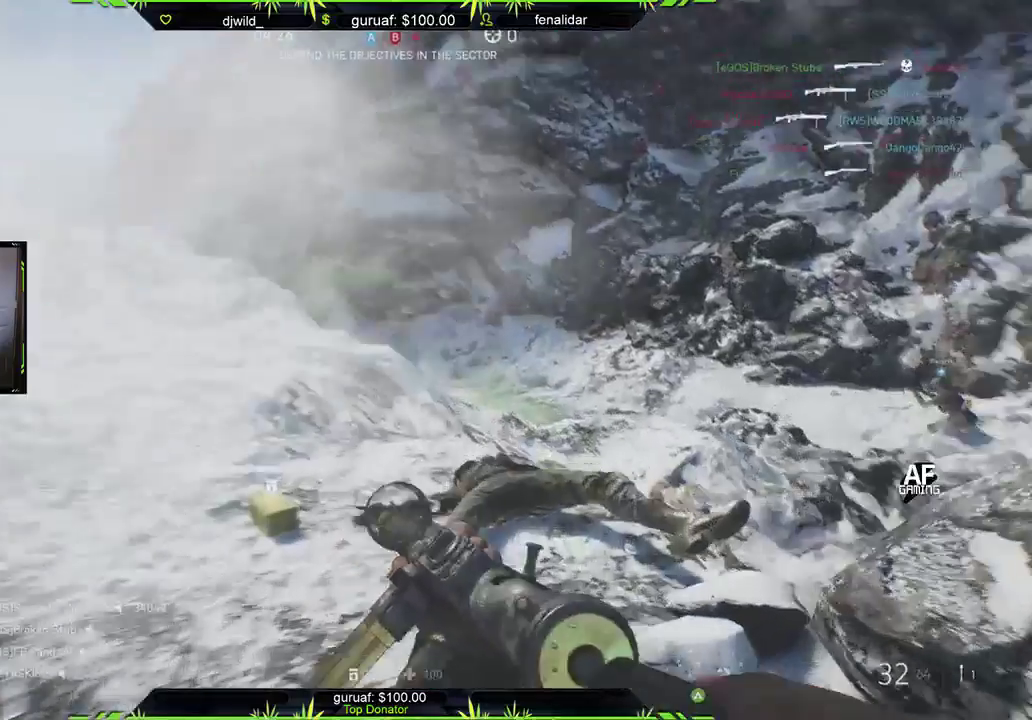
{"buttons": [], "left_stick": "up-right", "right_stick": "up-left", "events": [[150, "right_stick", "center"], [383, "right_stick", "up-left"]]}
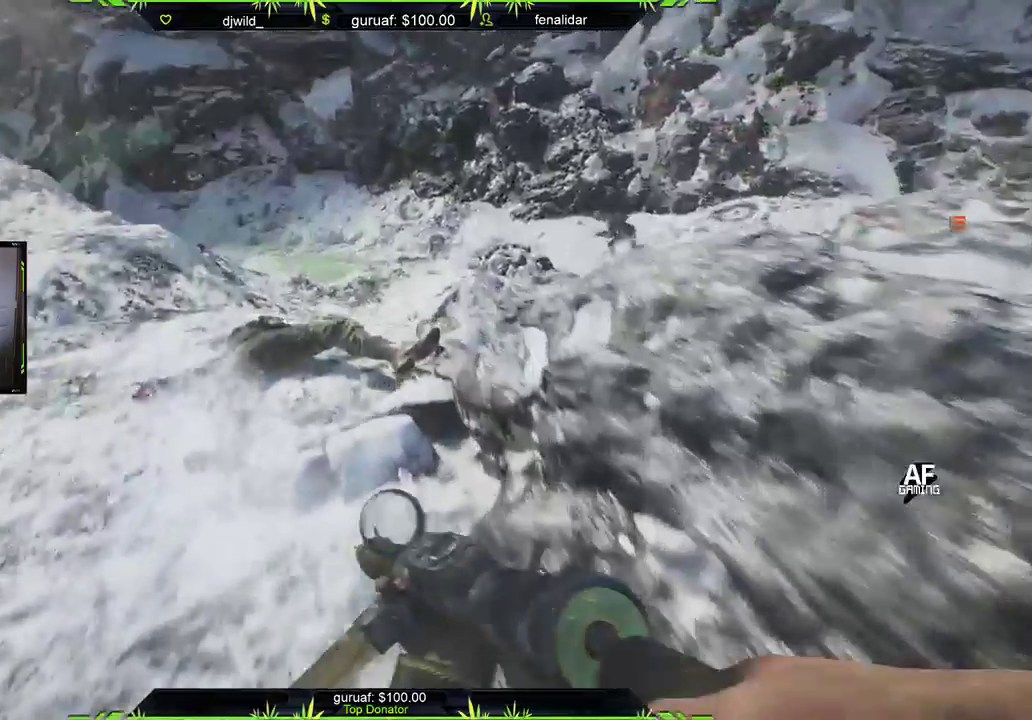
{"buttons": [], "left_stick": "center", "right_stick": "center", "events": [[67, "right_stick", "center"], [333, "left_stick", "center"]]}
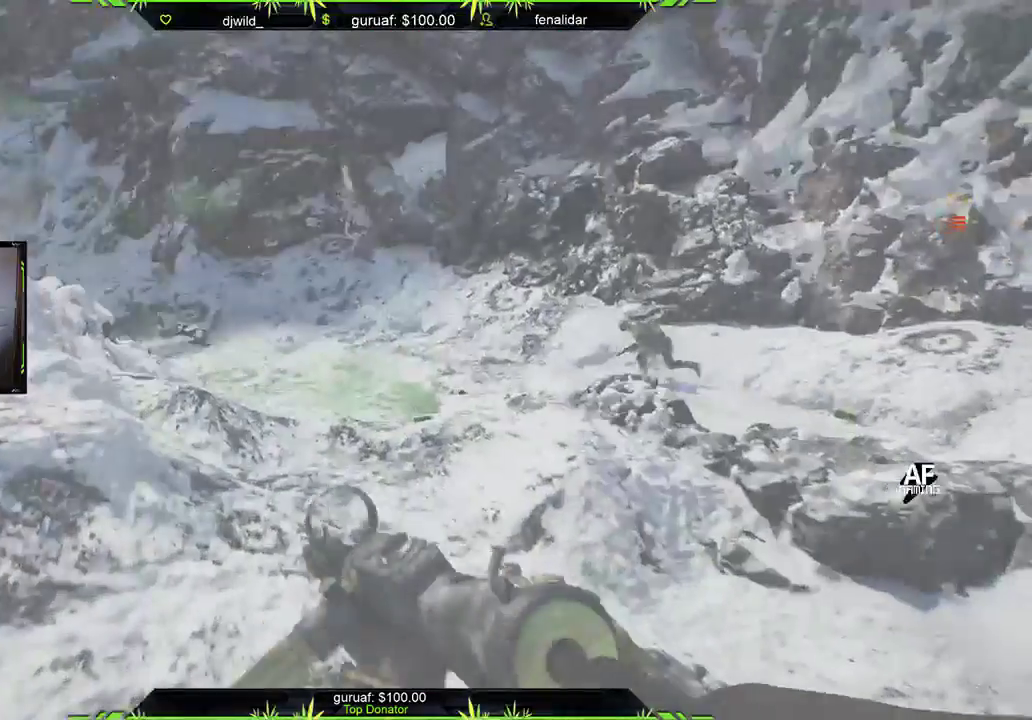
{"buttons": [], "left_stick": "center", "right_stick": "center", "events": []}
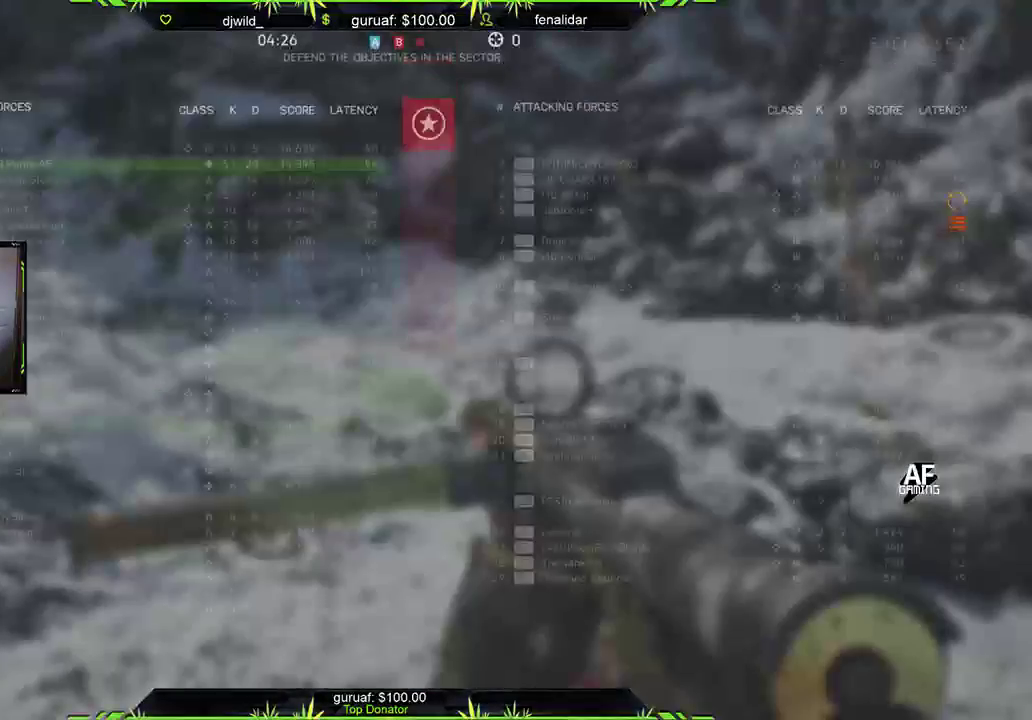
{"buttons": [], "left_stick": "center", "right_stick": "center", "events": []}
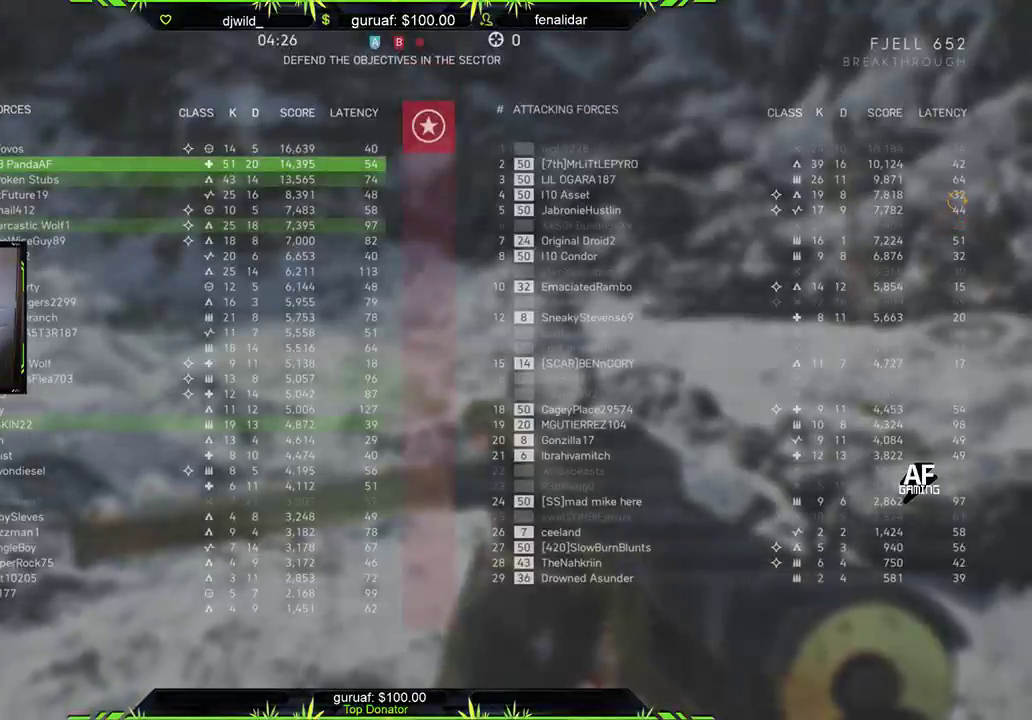
{"buttons": [], "left_stick": "center", "right_stick": "center", "events": []}